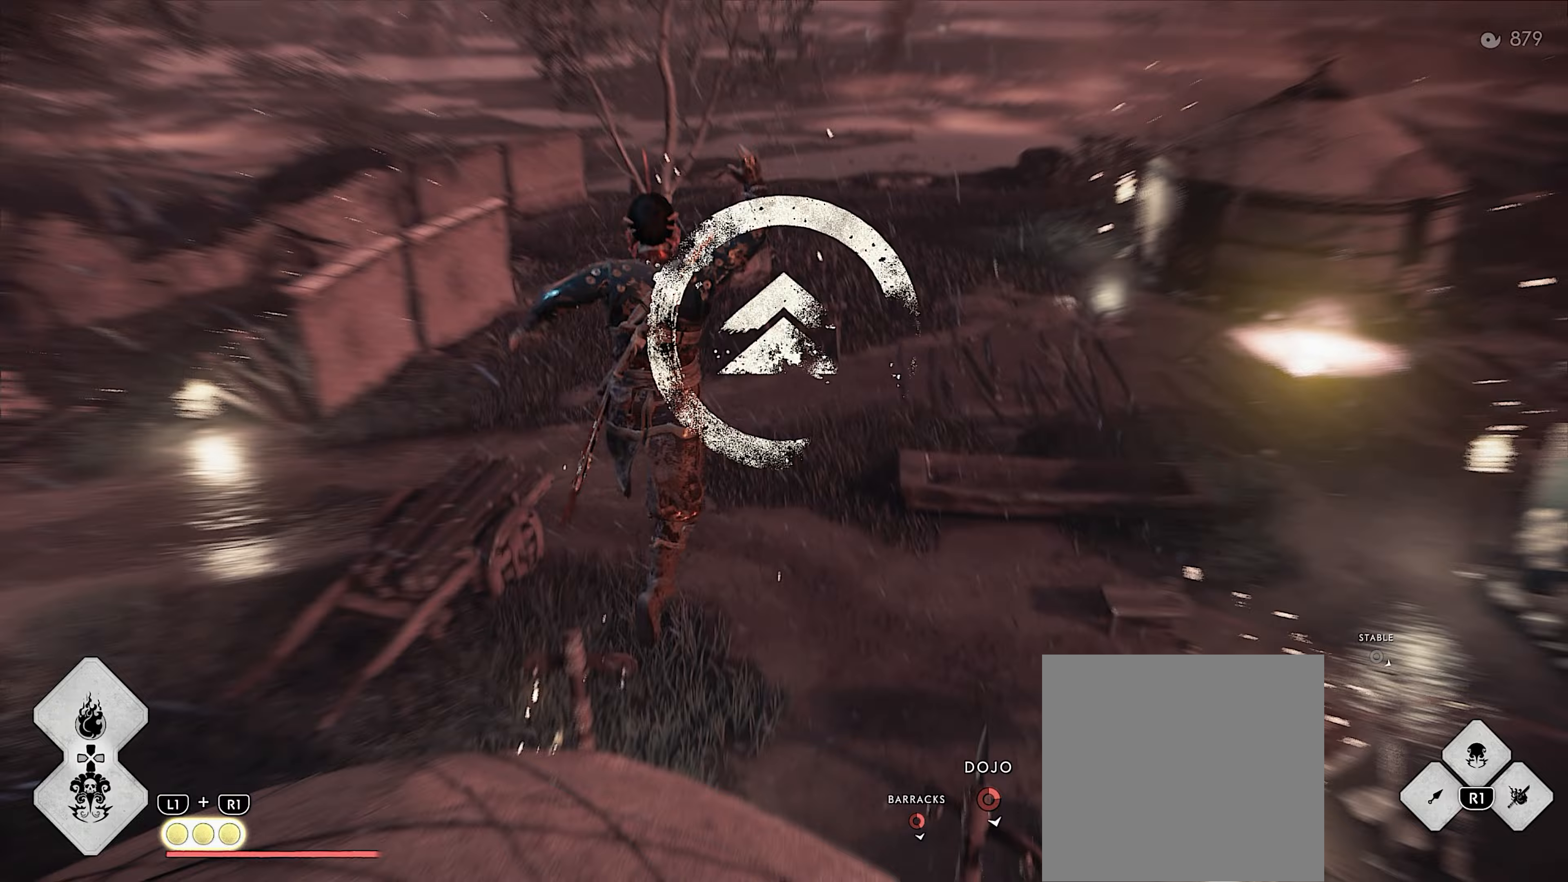
Gameplay with a controller (PlayStation layout); each line is a JSON object with the inputs held at the frame after it. "events" lists button and stick changes between this image and that frame as [ms after this image, input, new state], when the widget could be followed in between. Not read: TOUCHPAD.
{"buttons": ["SQUARE"], "left_stick": "up", "right_stick": "up-left", "events": [[67, "right_stick", "center"], [217, "left_stick", "up-left"], [300, "right_stick", "up-left"], [400, "SQUARE", "down"], [483, "left_stick", "up"]]}
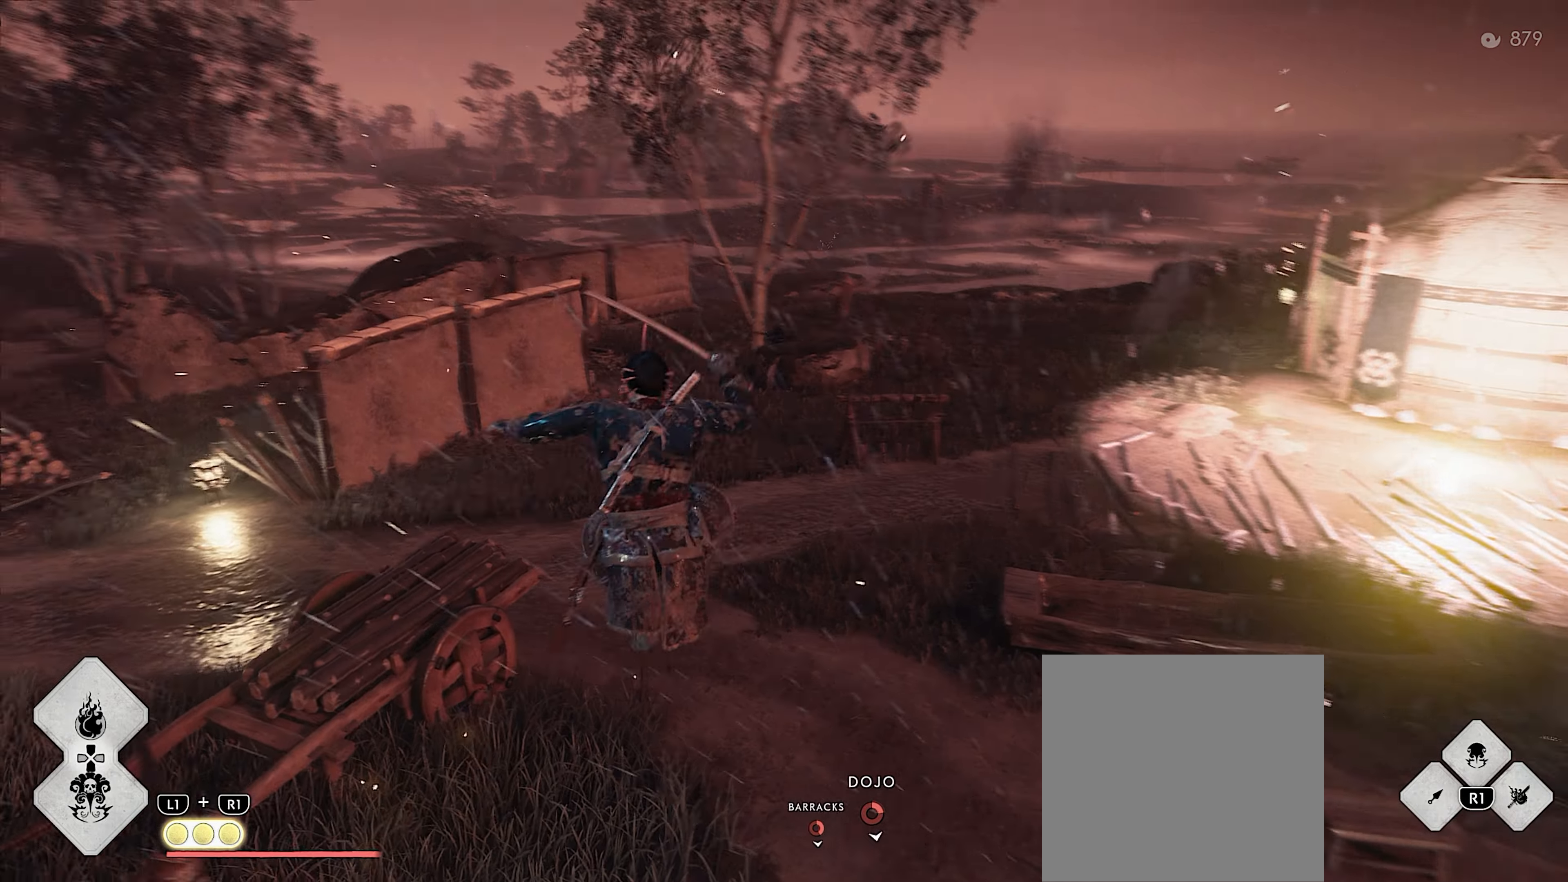
{"buttons": ["SQUARE", "R1", "L3"], "left_stick": "up", "right_stick": "center", "events": [[17, "SQUARE", "up"], [133, "right_stick", "center"], [417, "L3", "down"], [417, "R1", "down"], [450, "SQUARE", "down"]]}
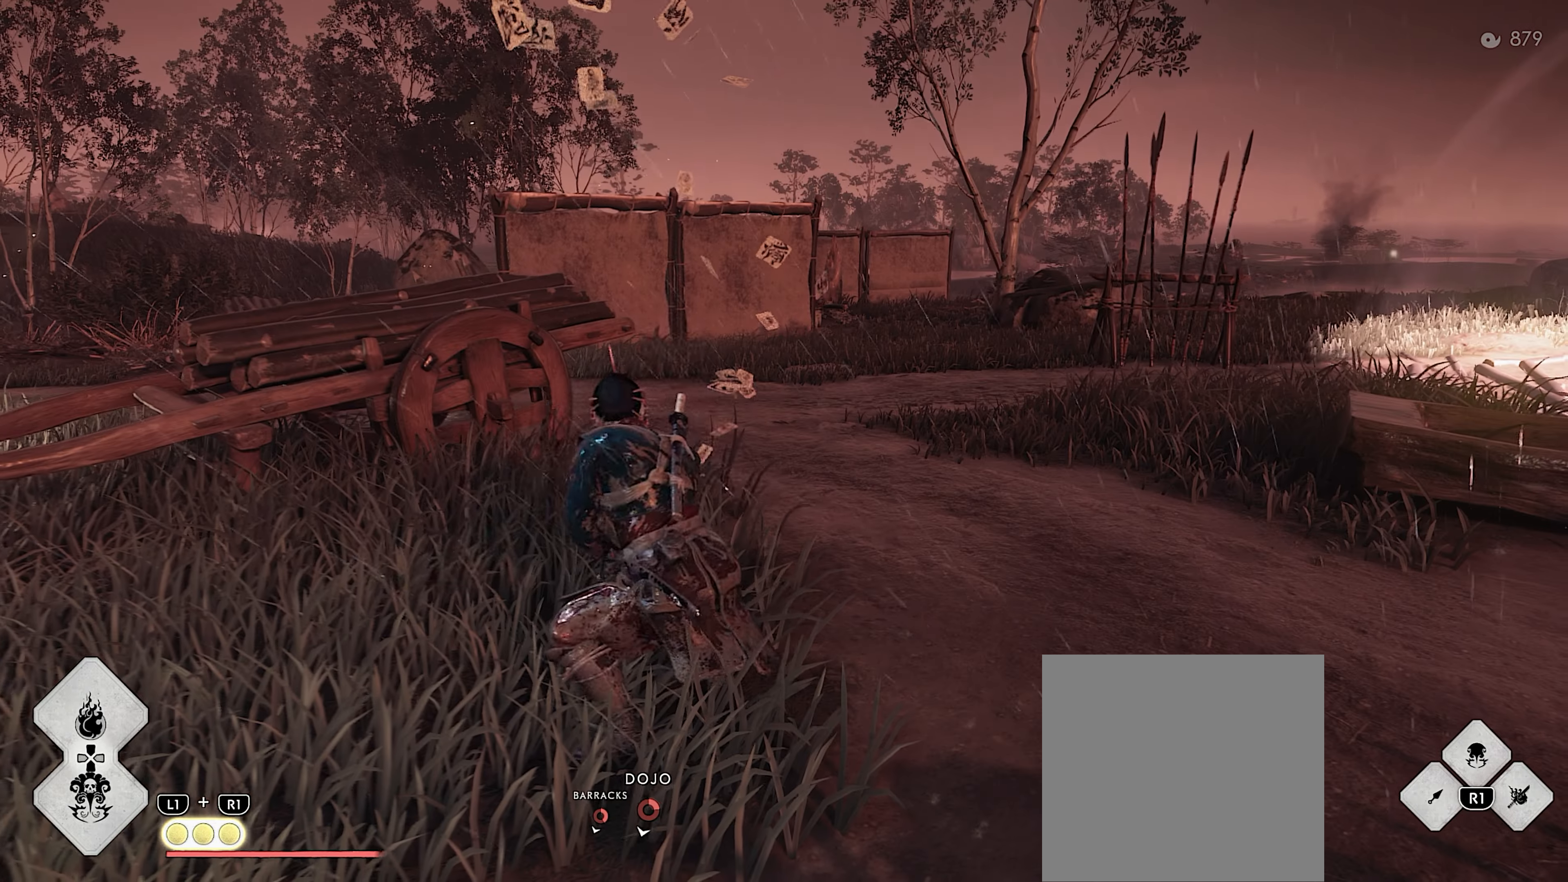
{"buttons": [], "left_stick": "up", "right_stick": "left", "events": [[50, "L3", "up"], [67, "R1", "up"], [67, "SQUARE", "up"], [217, "right_stick", "left"]]}
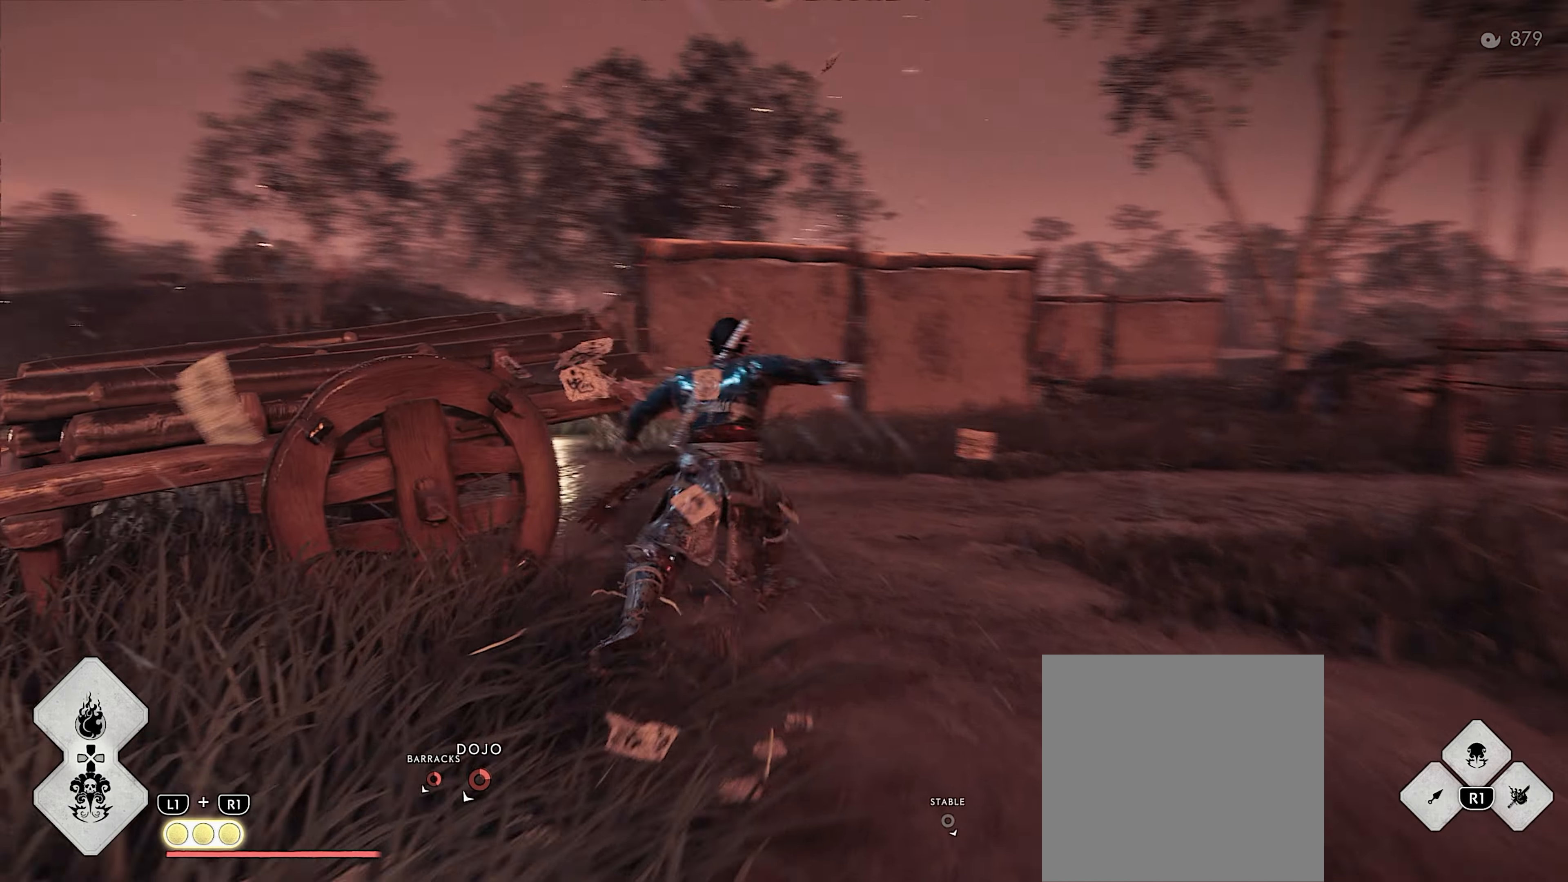
{"buttons": ["L2"], "left_stick": "up-left", "right_stick": "center", "events": [[33, "L3", "down"], [67, "R1", "down"], [67, "right_stick", "center"], [150, "L3", "up"], [167, "R1", "up"], [217, "left_stick", "up-left"], [267, "L2", "down"]]}
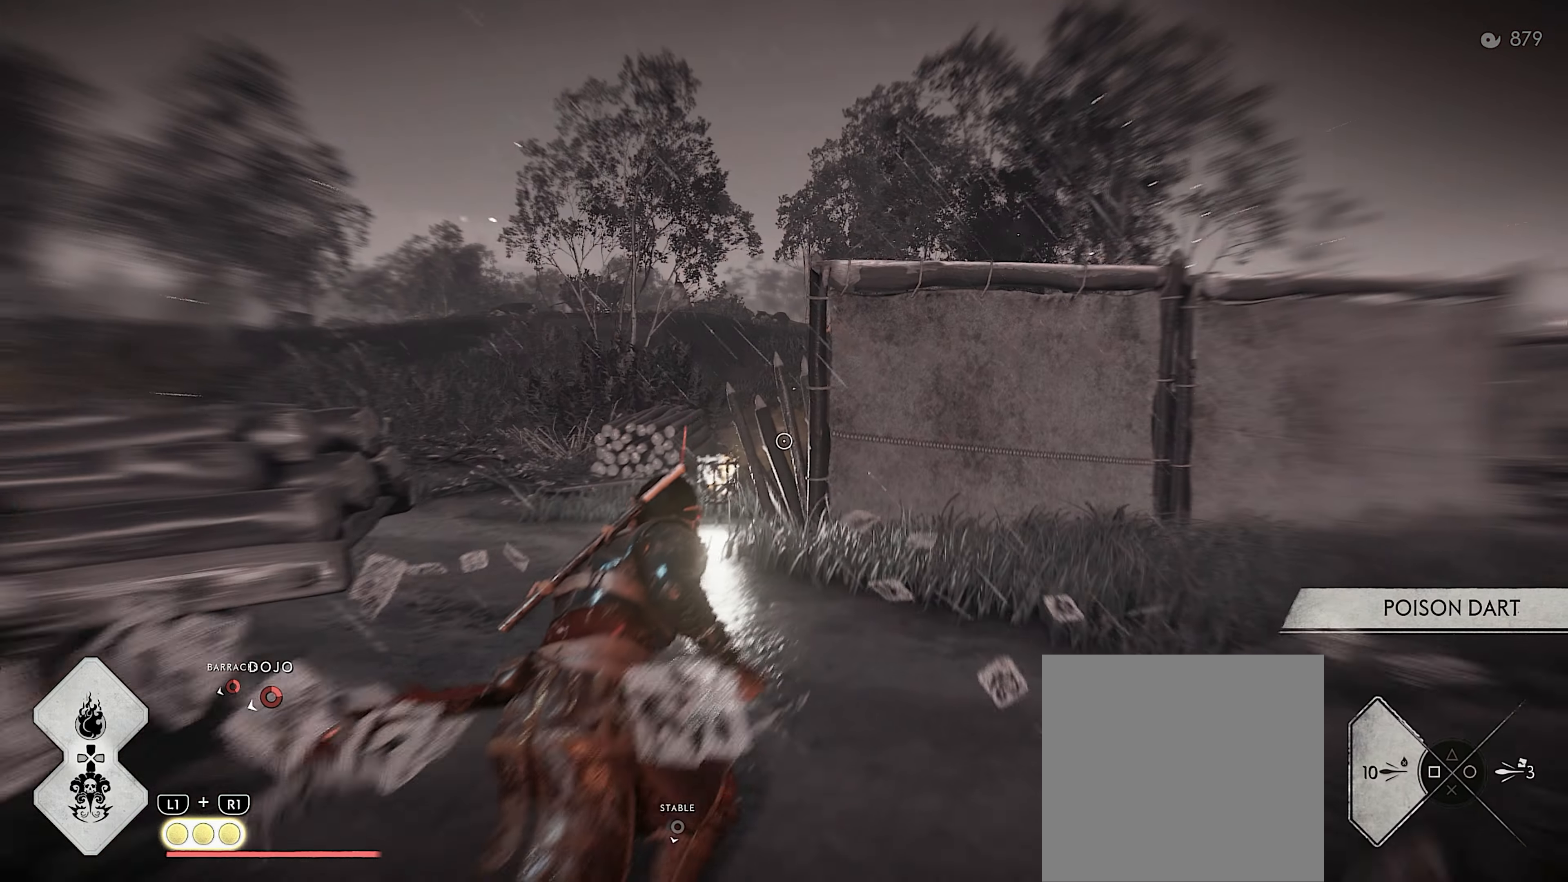
{"buttons": [], "left_stick": "up-left", "right_stick": "center", "events": [[117, "CIRCLE", "down"], [217, "CIRCLE", "up"], [383, "SQUARE", "down"], [483, "SQUARE", "up"], [500, "L2", "up"]]}
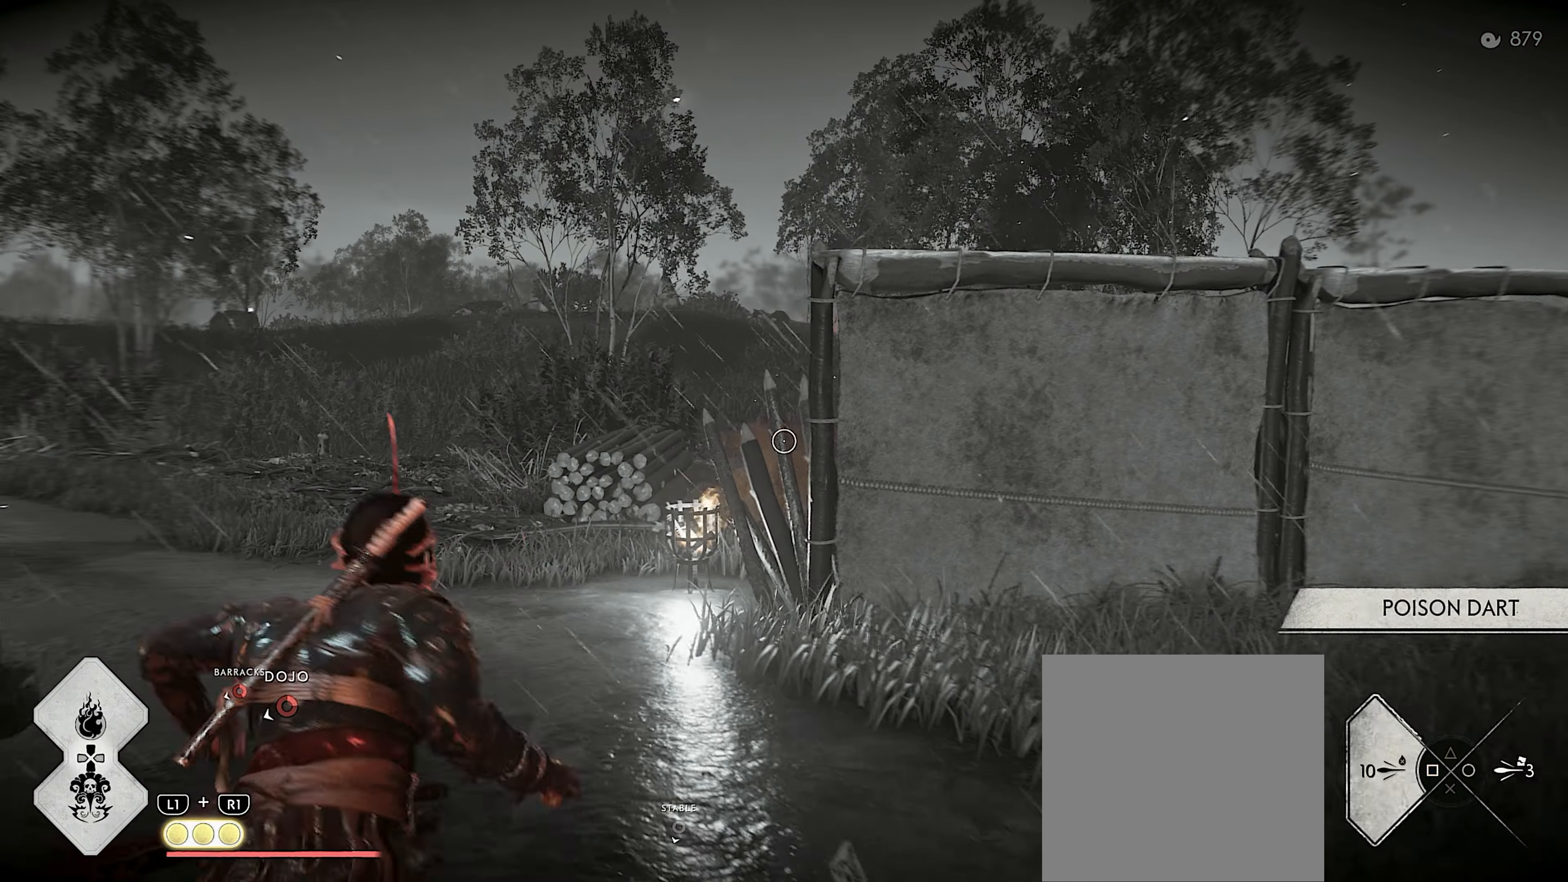
{"buttons": [], "left_stick": "up-left", "right_stick": "left", "events": [[217, "right_stick", "left"]]}
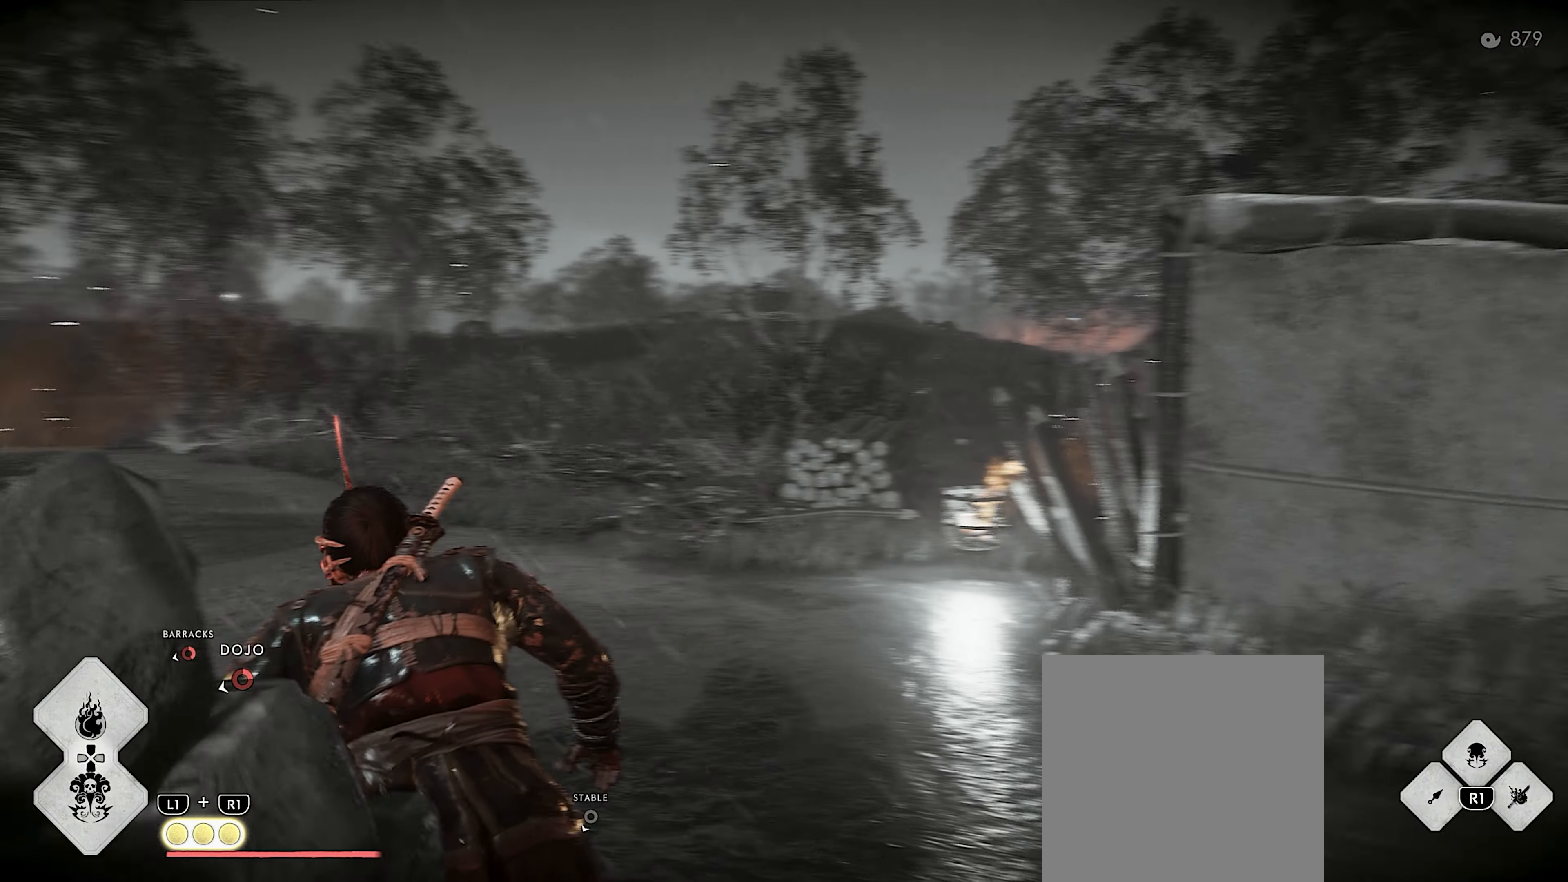
{"buttons": [], "left_stick": "center", "right_stick": "center", "events": [[167, "left_stick", "center"], [167, "right_stick", "center"]]}
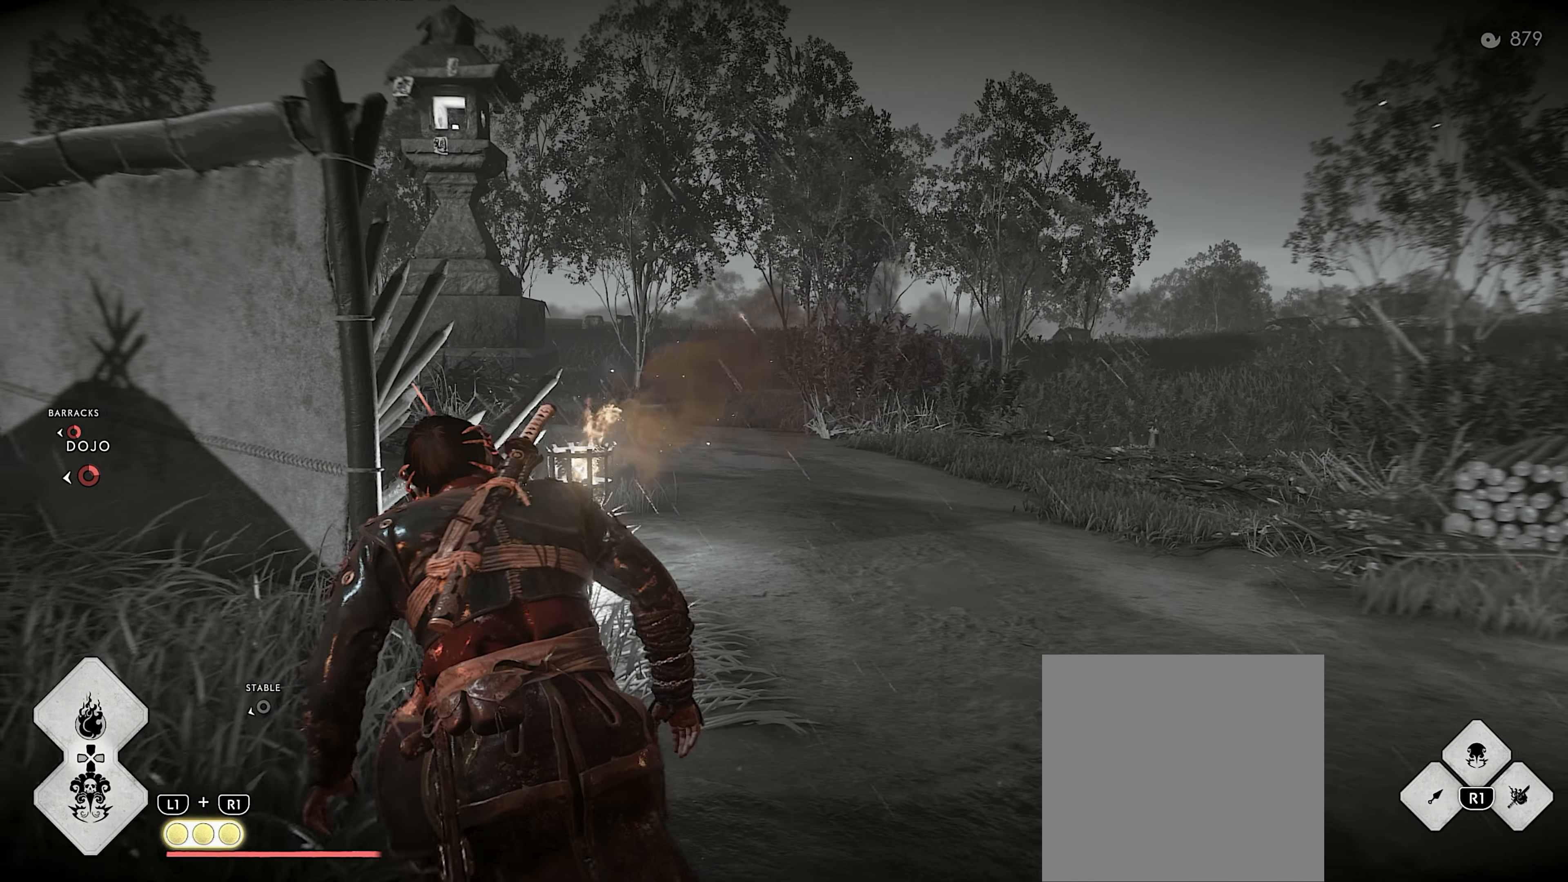
{"buttons": [], "left_stick": "center", "right_stick": "center", "events": []}
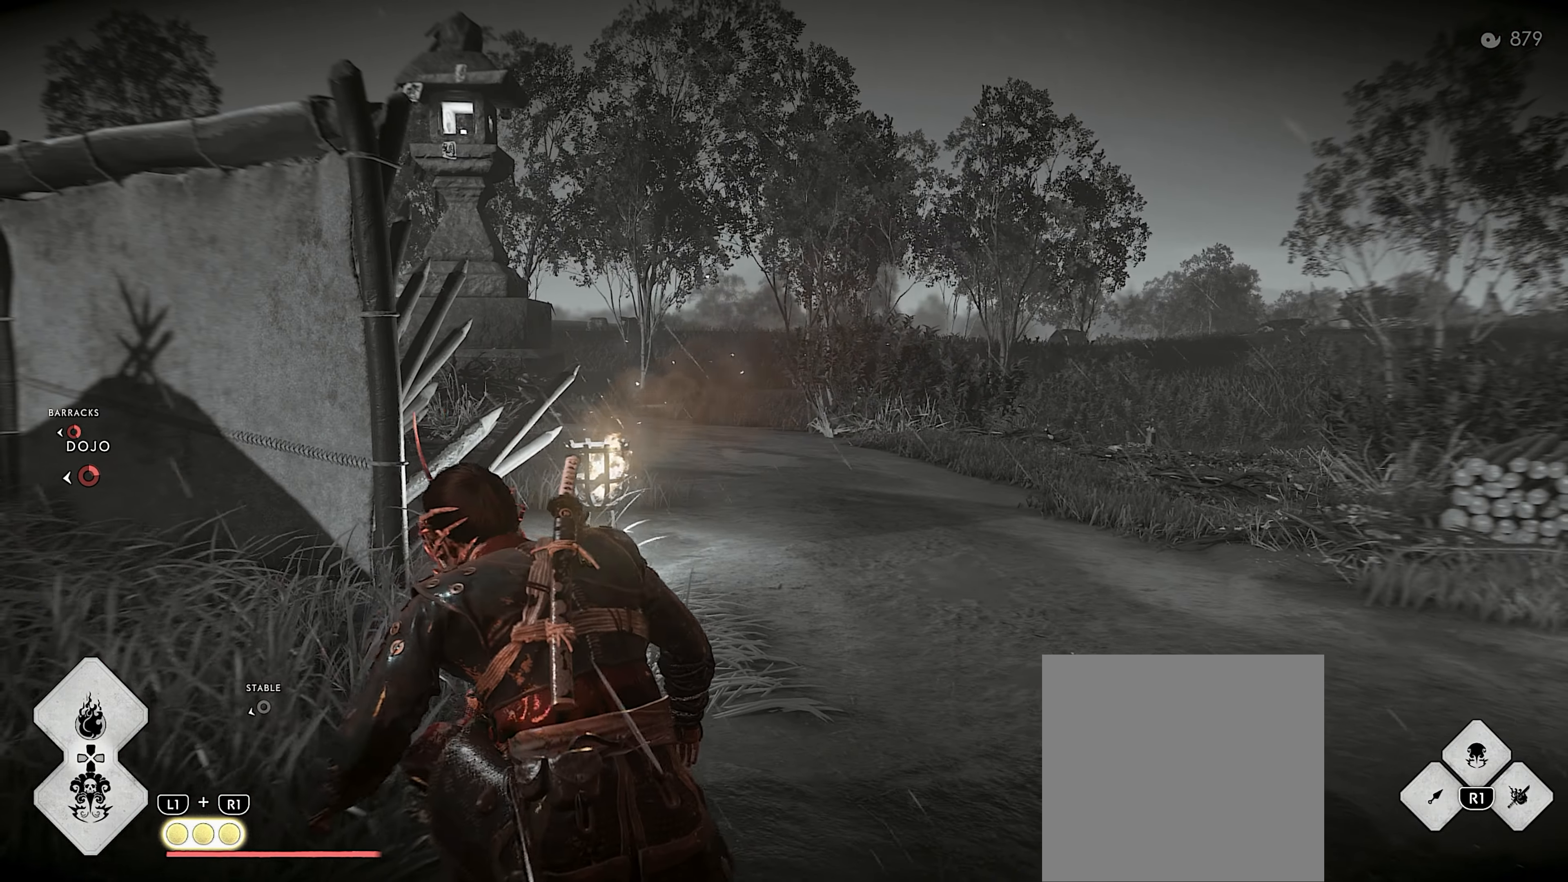
{"buttons": [], "left_stick": "center", "right_stick": "center", "events": []}
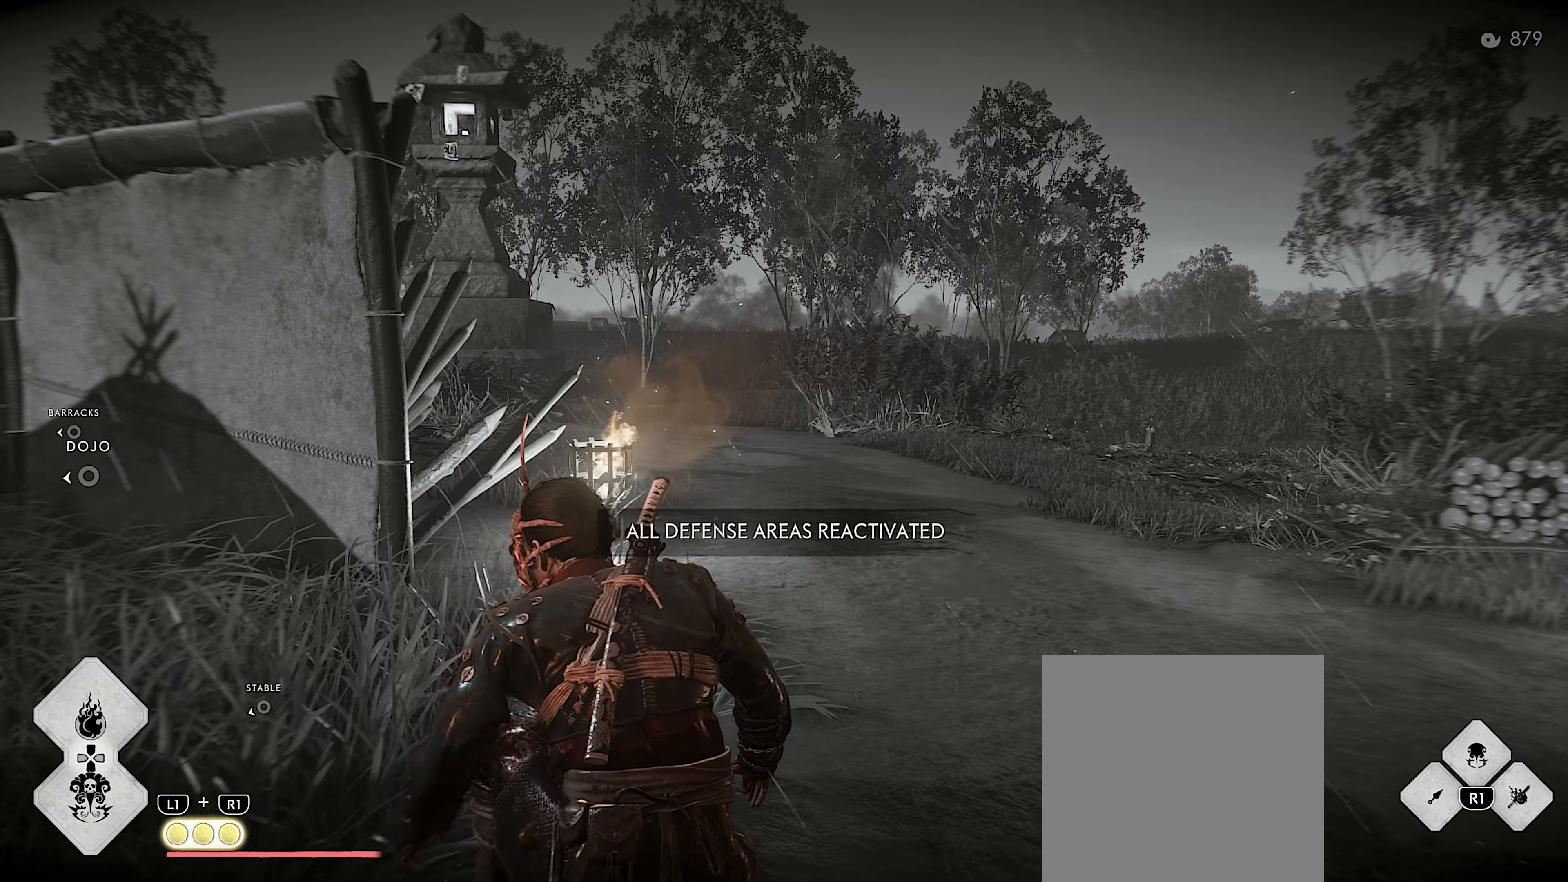
{"buttons": [], "left_stick": "center", "right_stick": "center", "events": []}
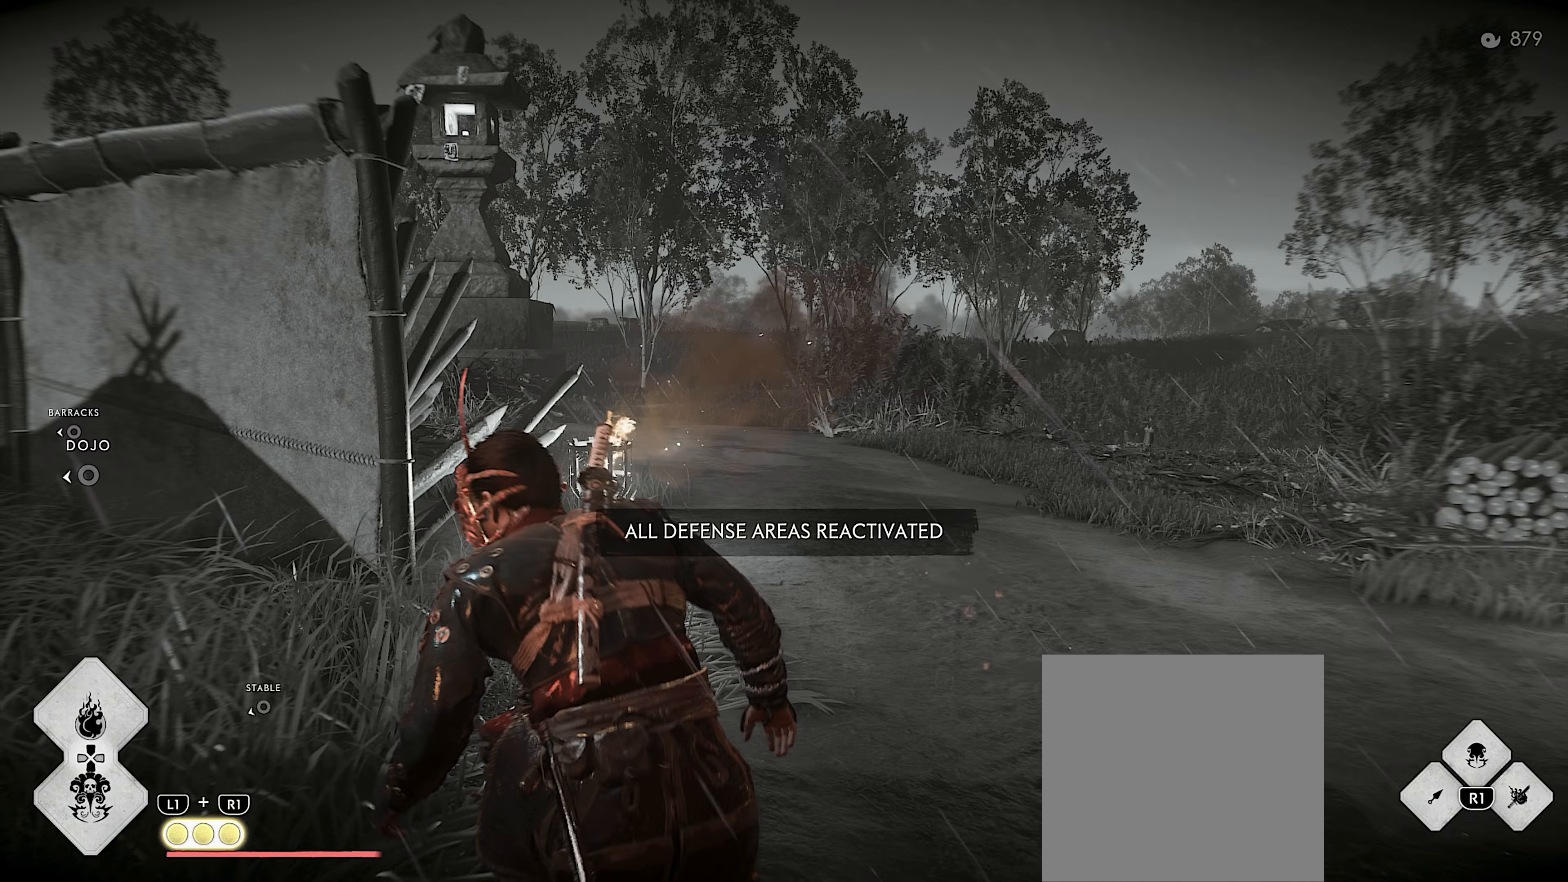
{"buttons": [], "left_stick": "center", "right_stick": "center", "events": []}
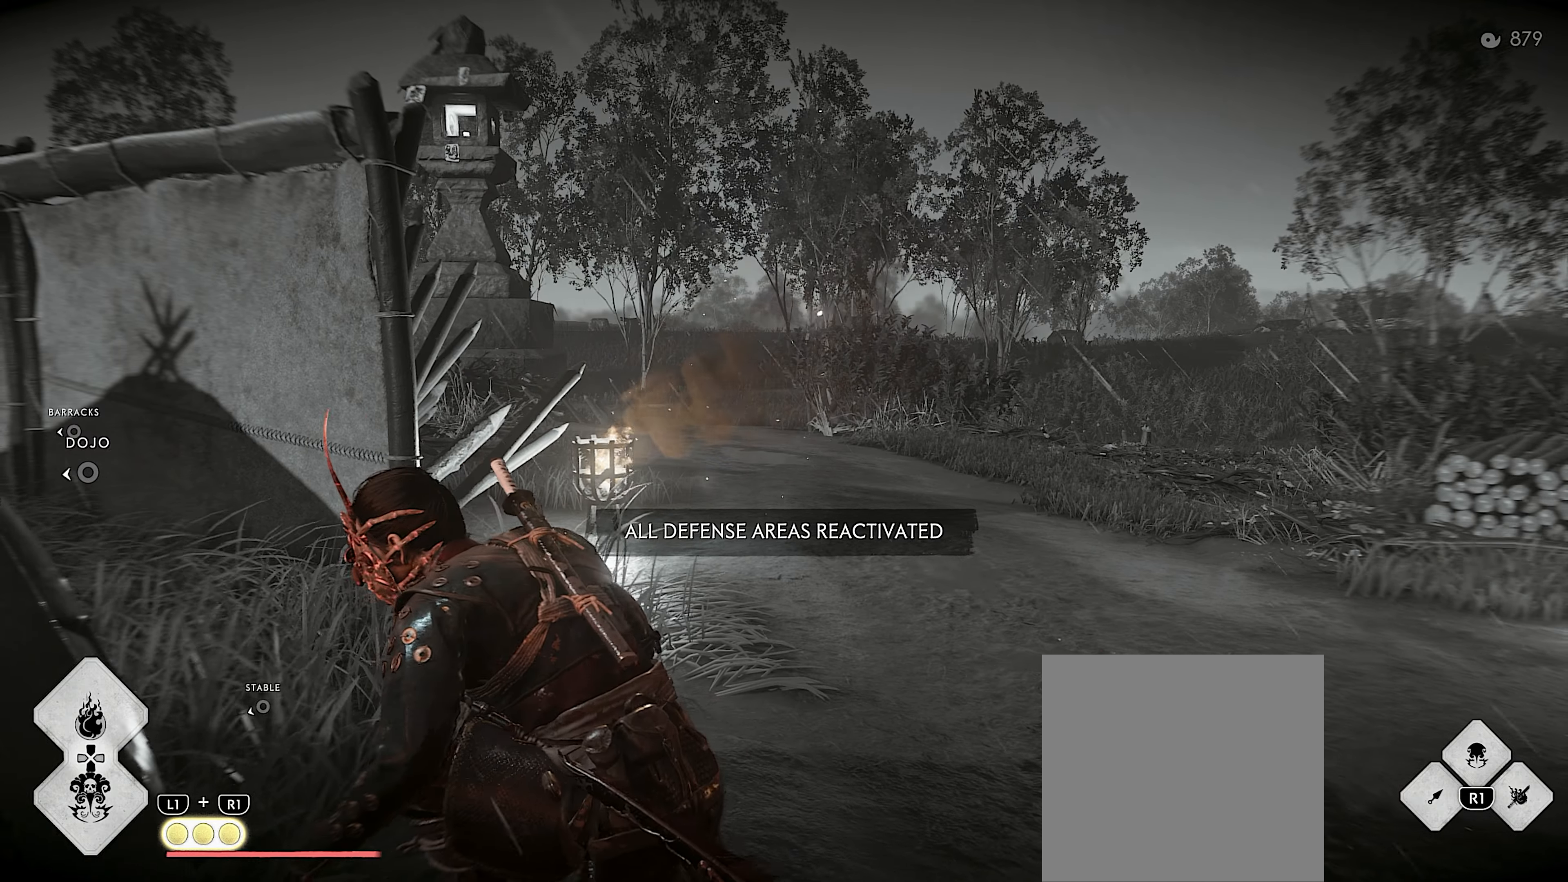
{"buttons": [], "left_stick": "center", "right_stick": "center", "events": []}
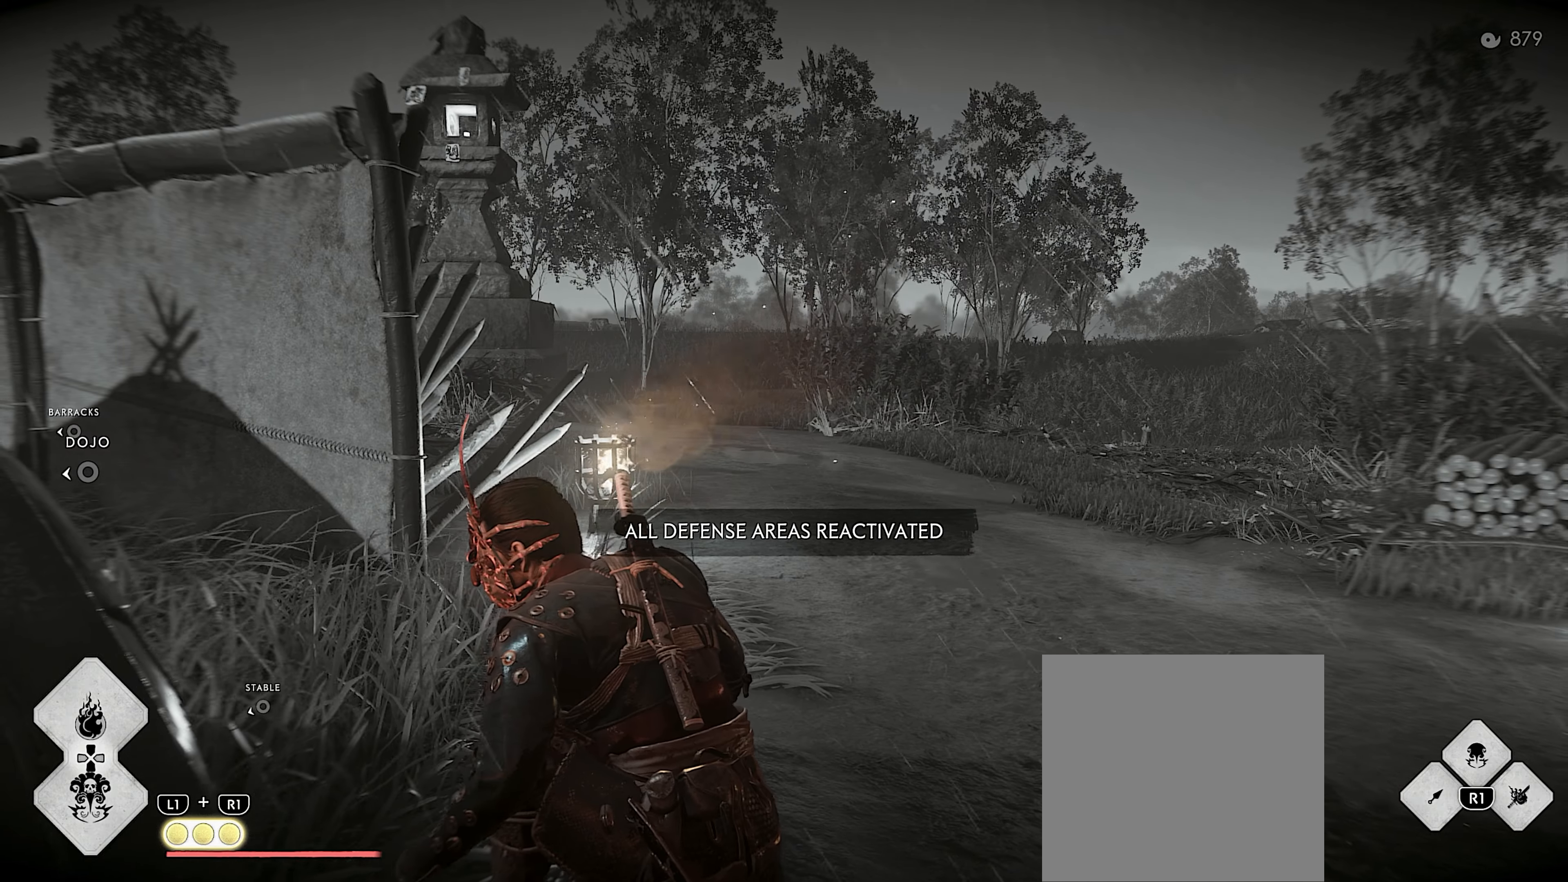
{"buttons": [], "left_stick": "center", "right_stick": "center", "events": []}
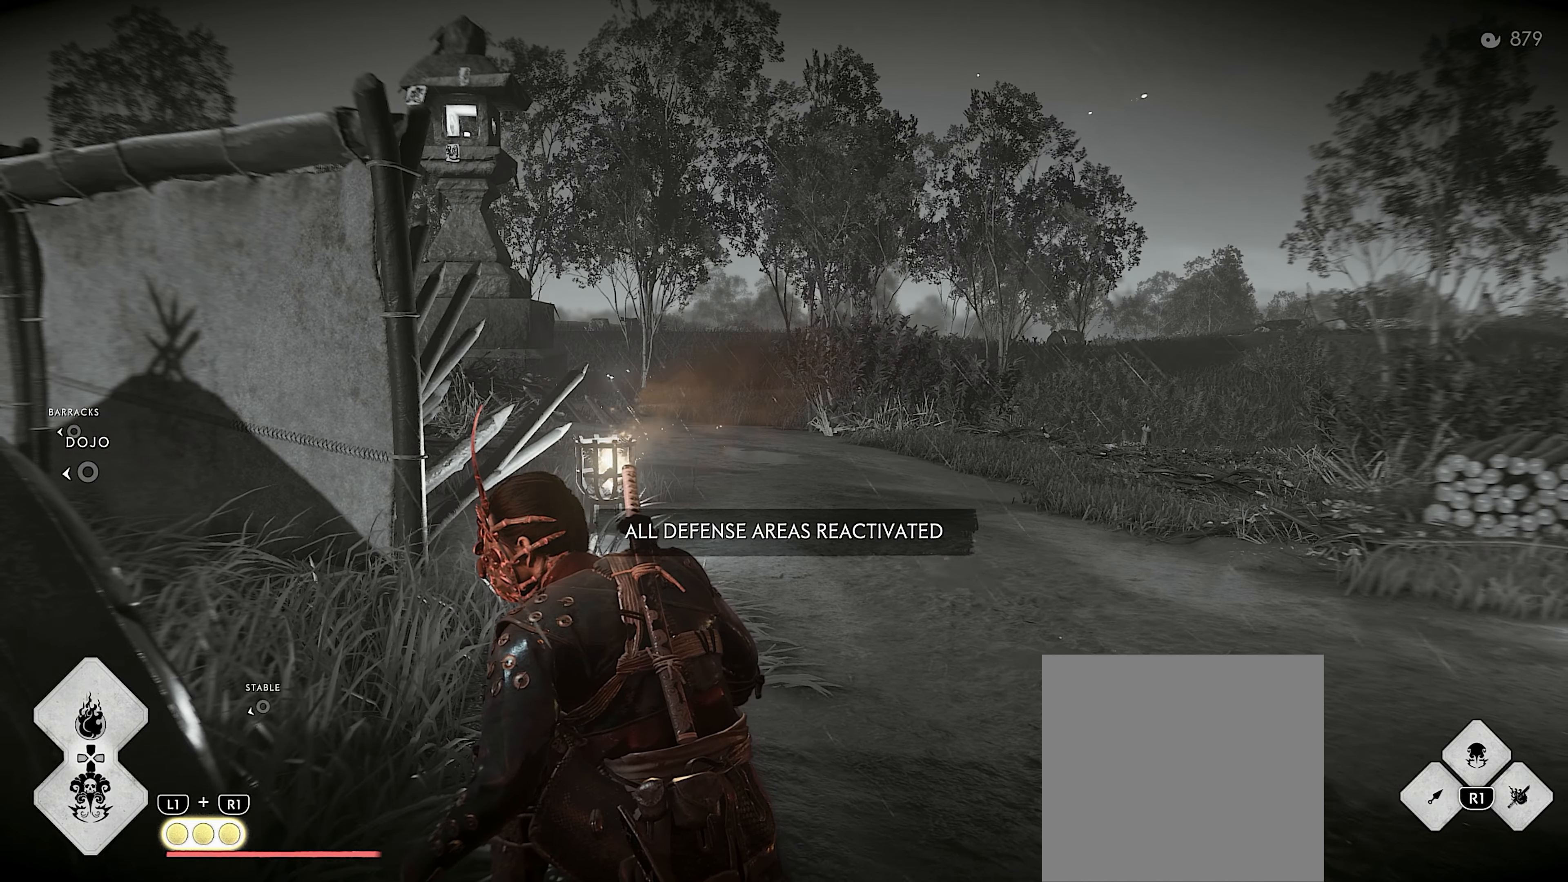
{"buttons": [], "left_stick": "center", "right_stick": "center", "events": []}
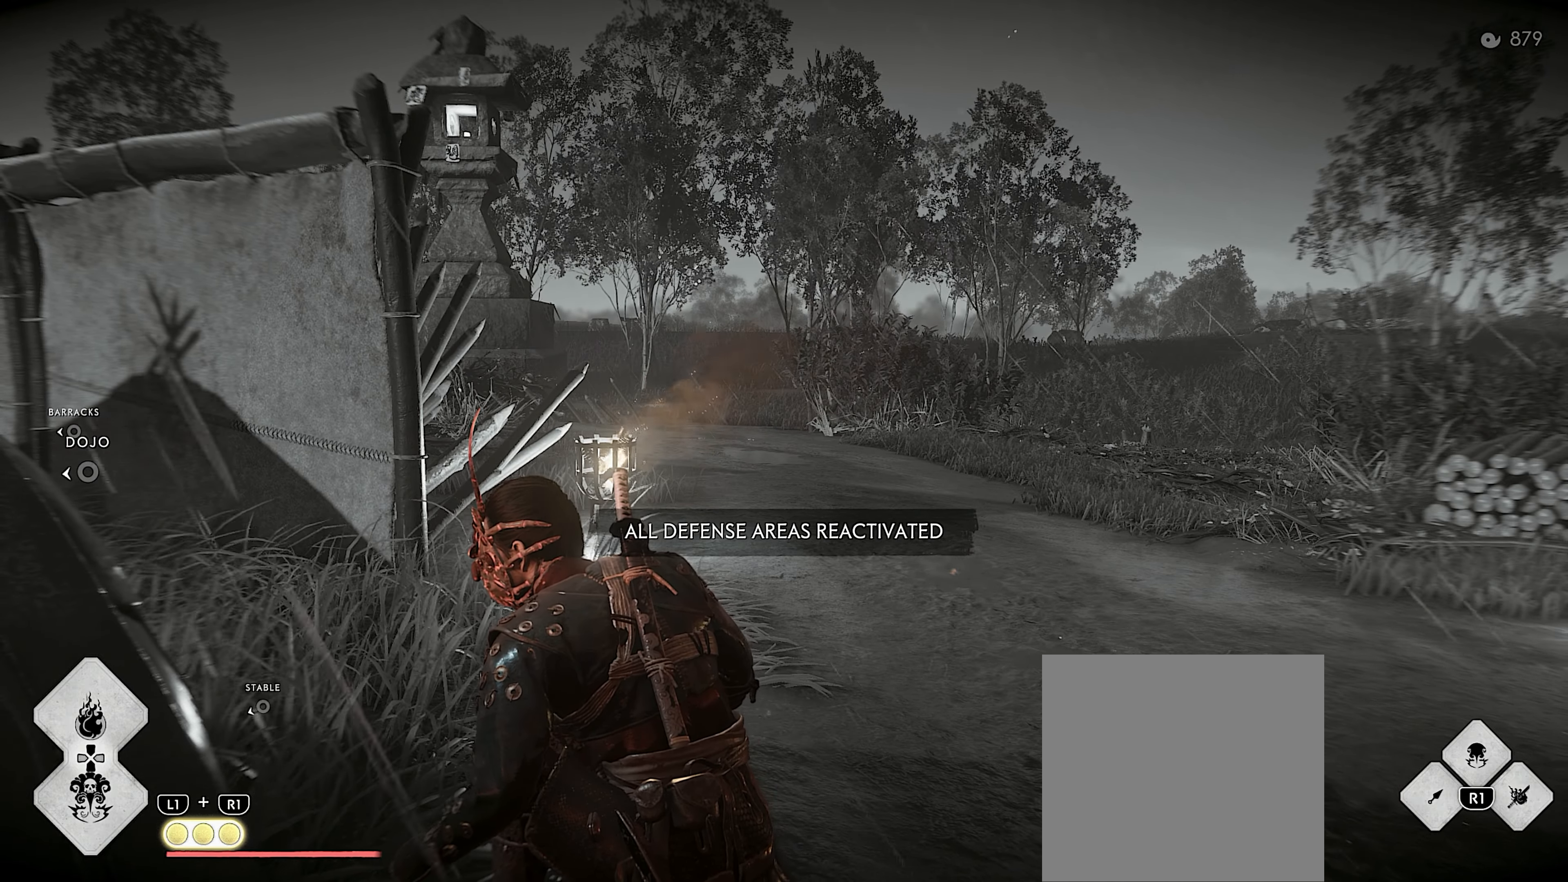
{"buttons": [], "left_stick": "center", "right_stick": "center", "events": []}
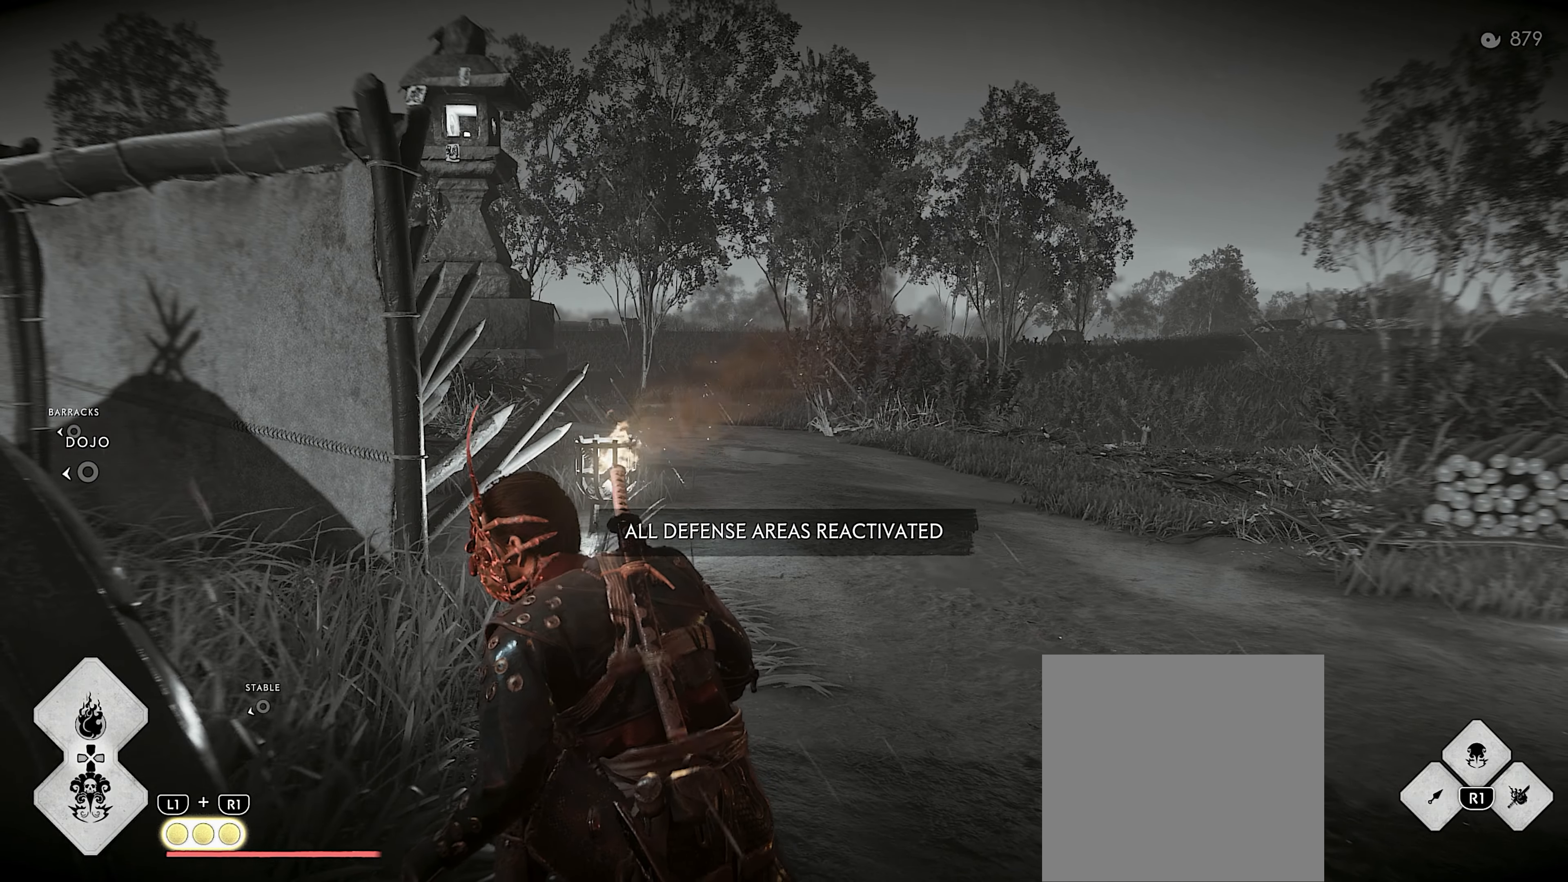
{"buttons": [], "left_stick": "center", "right_stick": "center", "events": [[200, "DPAD_RIGHT", "down"], [317, "DPAD_RIGHT", "up"]]}
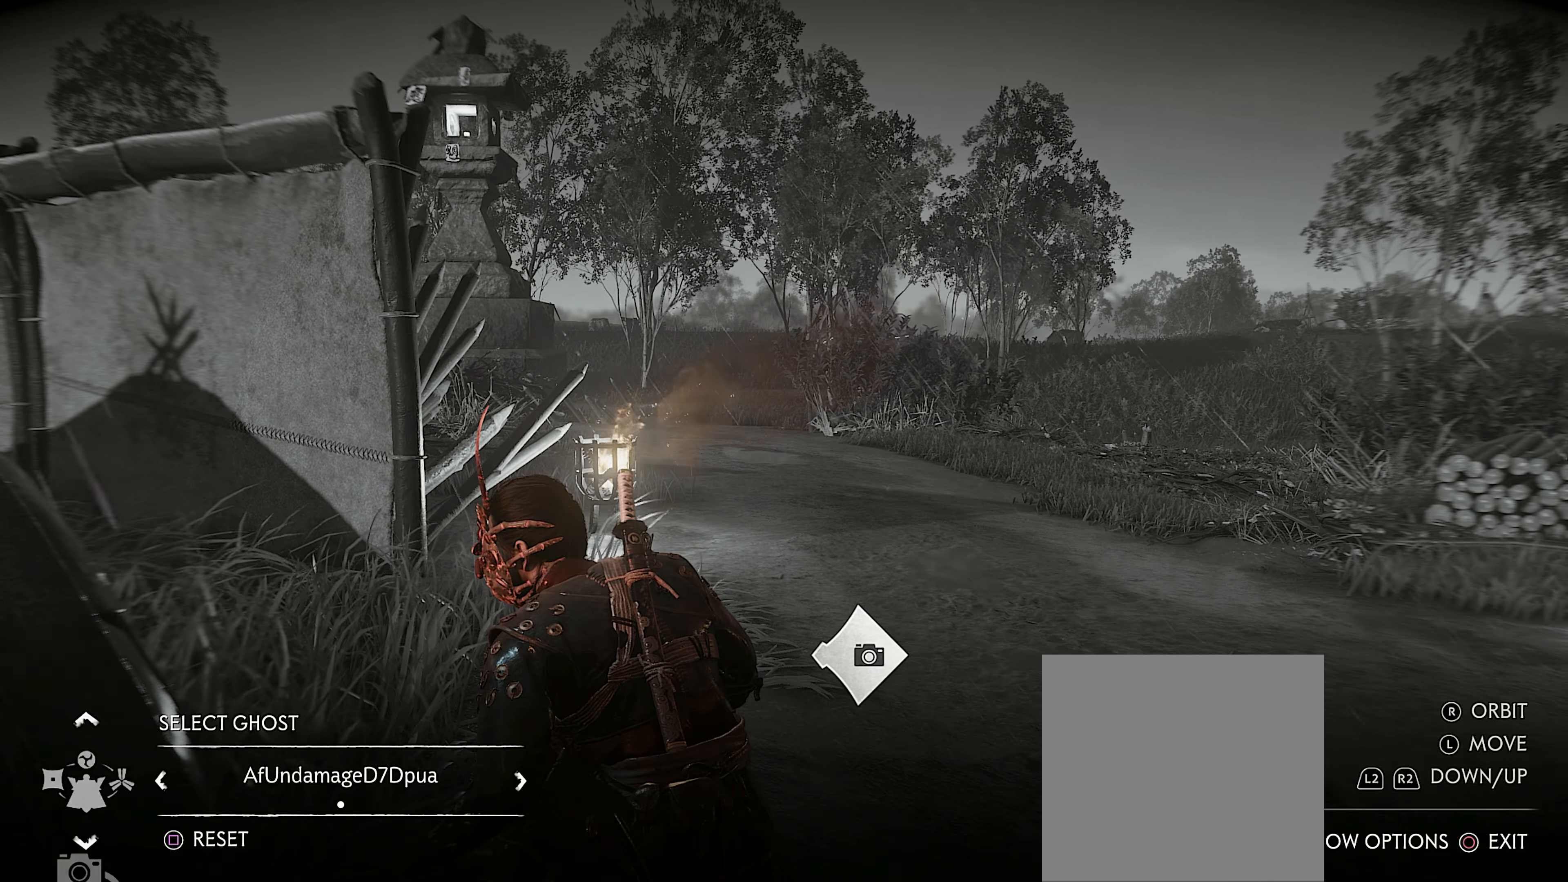
{"buttons": [], "left_stick": "center", "right_stick": "center", "events": []}